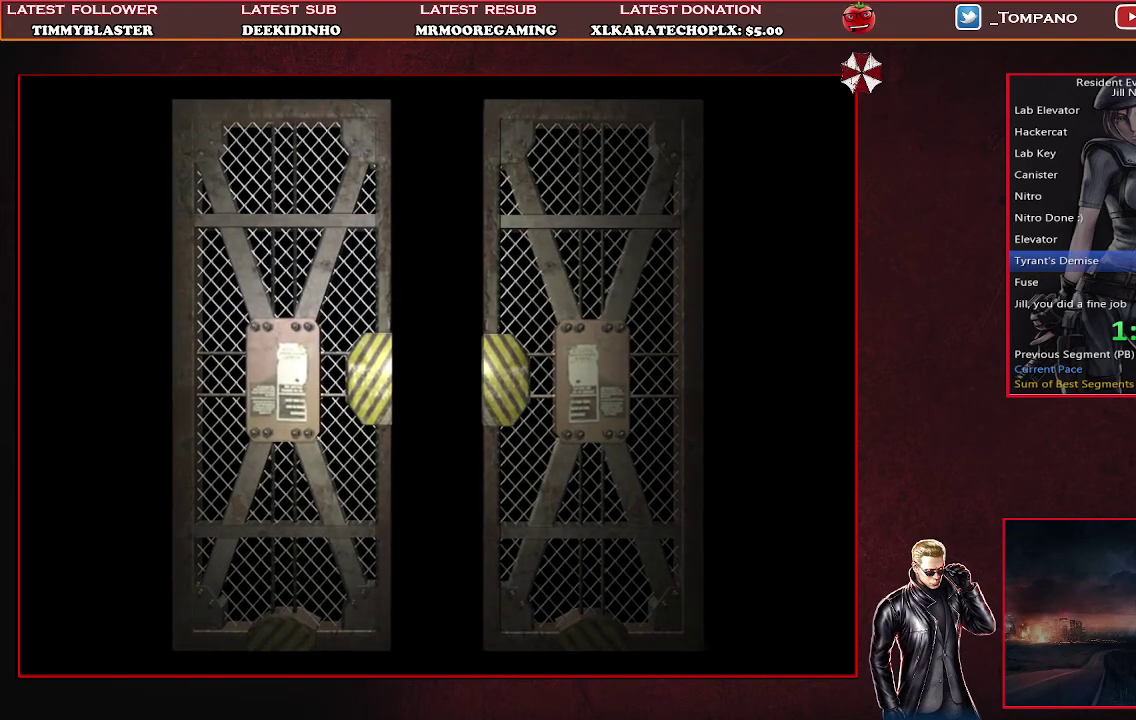
Gameplay with a controller (PlayStation layout); each line is a JSON object with the inputs held at the frame after it. "events" lists button and stick changes between this image and that frame as [ms after this image, input, new state], when the widget could be followed in between. Not read: L2 R2 R3 START right_stick.
{"buttons": ["SQUARE", "DPAD_UP"], "left_stick": "center", "events": [[100, "DPAD_UP", "down"], [133, "SQUARE", "down"]]}
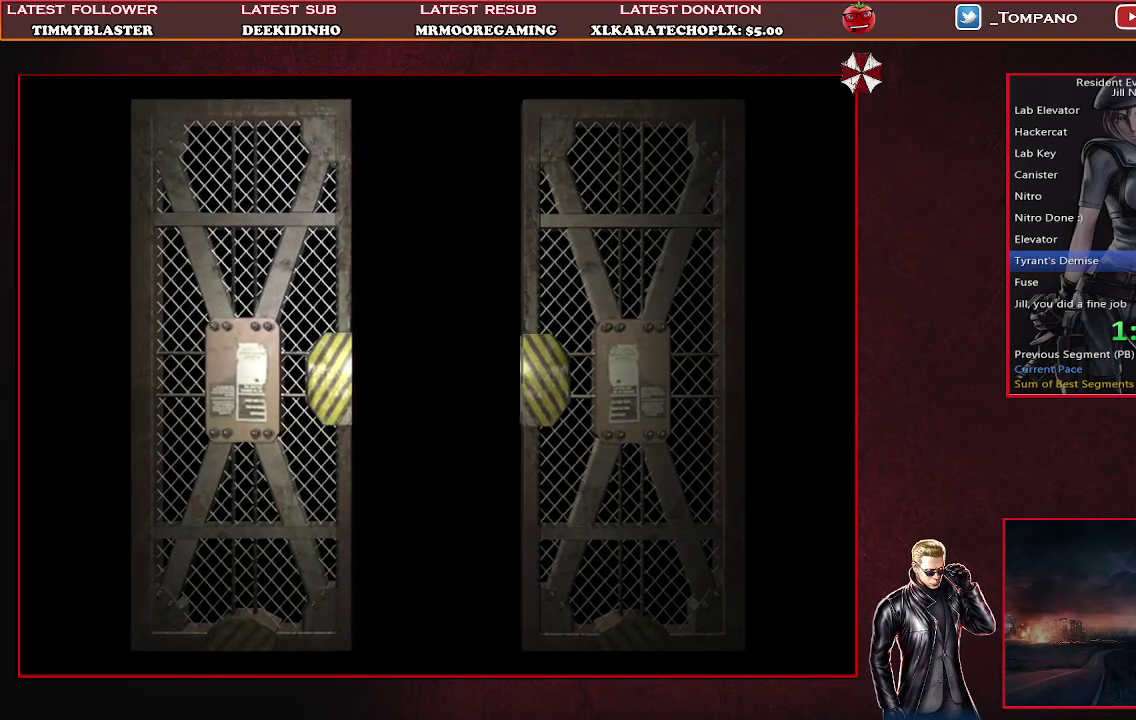
{"buttons": ["SQUARE", "DPAD_UP"], "left_stick": "center", "events": []}
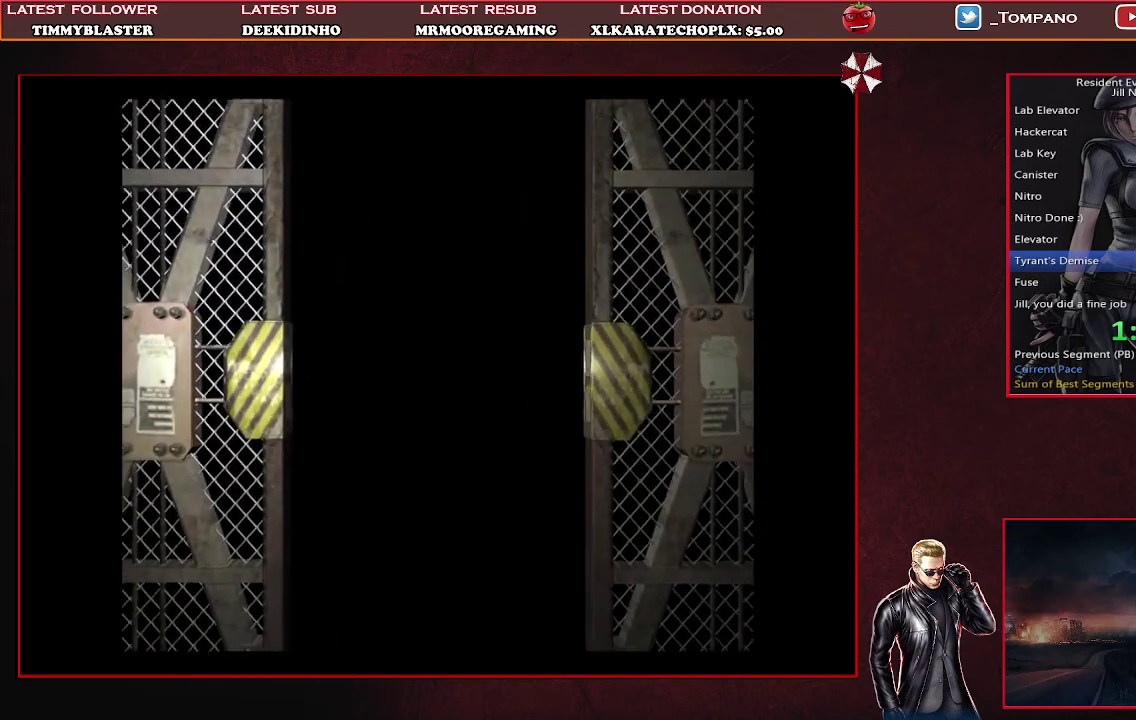
{"buttons": ["SQUARE", "DPAD_UP"], "left_stick": "center", "events": []}
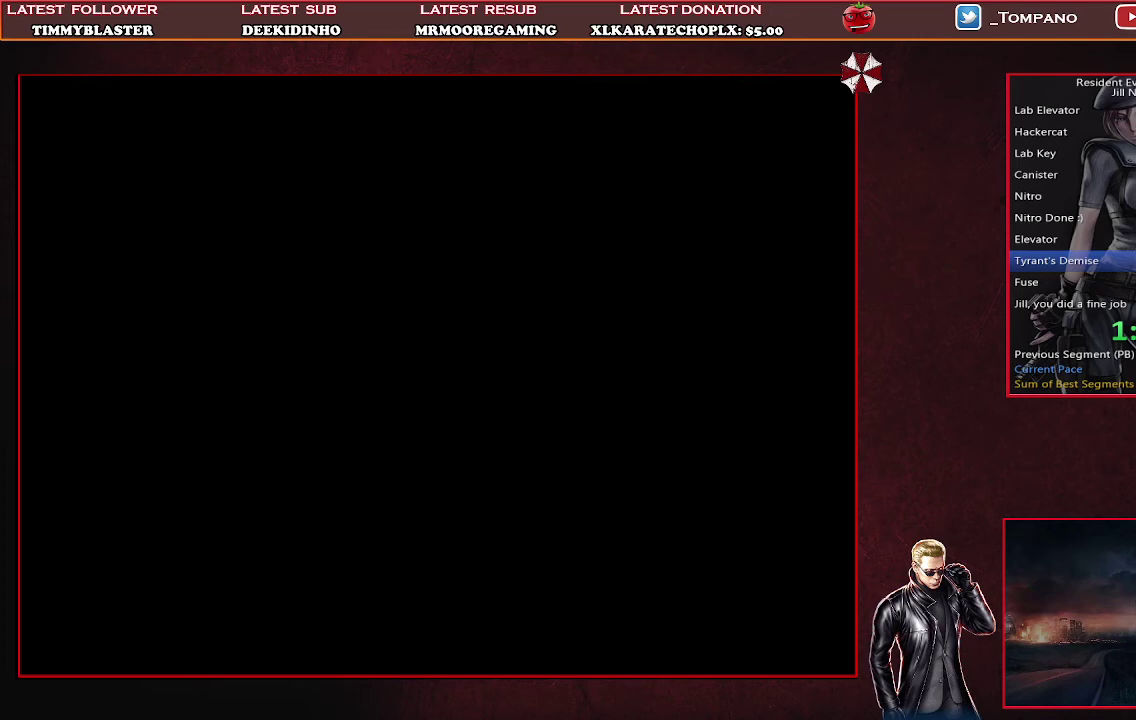
{"buttons": ["SQUARE", "DPAD_UP"], "left_stick": "center", "events": []}
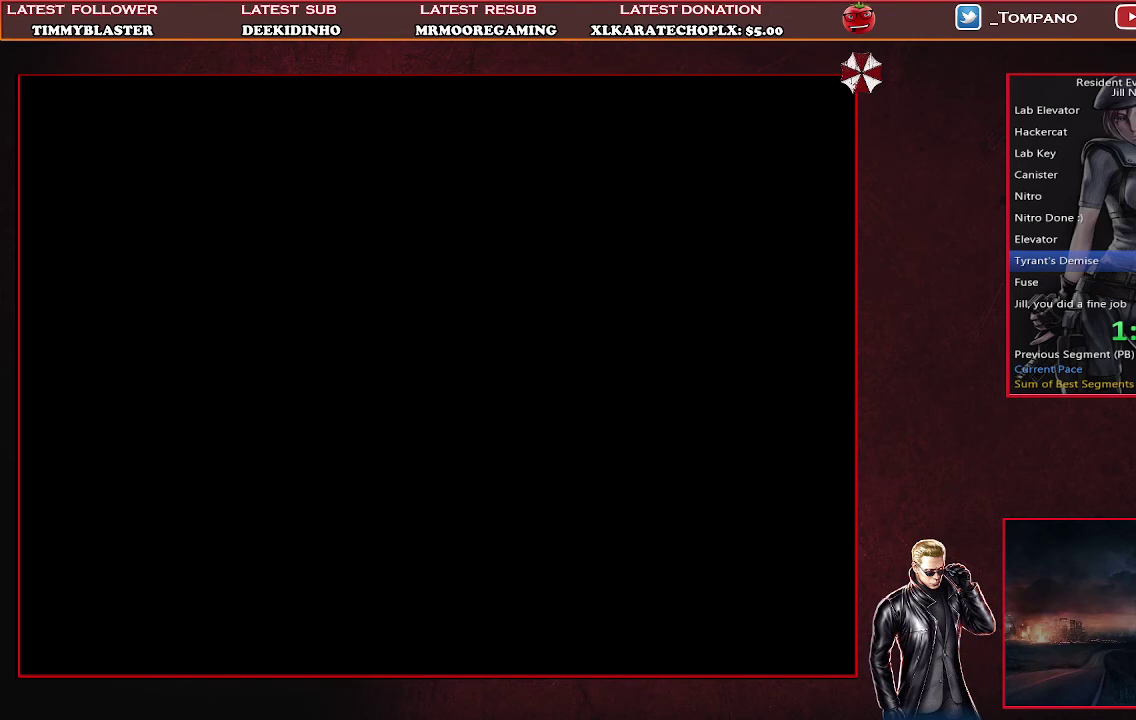
{"buttons": ["SQUARE", "DPAD_UP"], "left_stick": "center", "events": []}
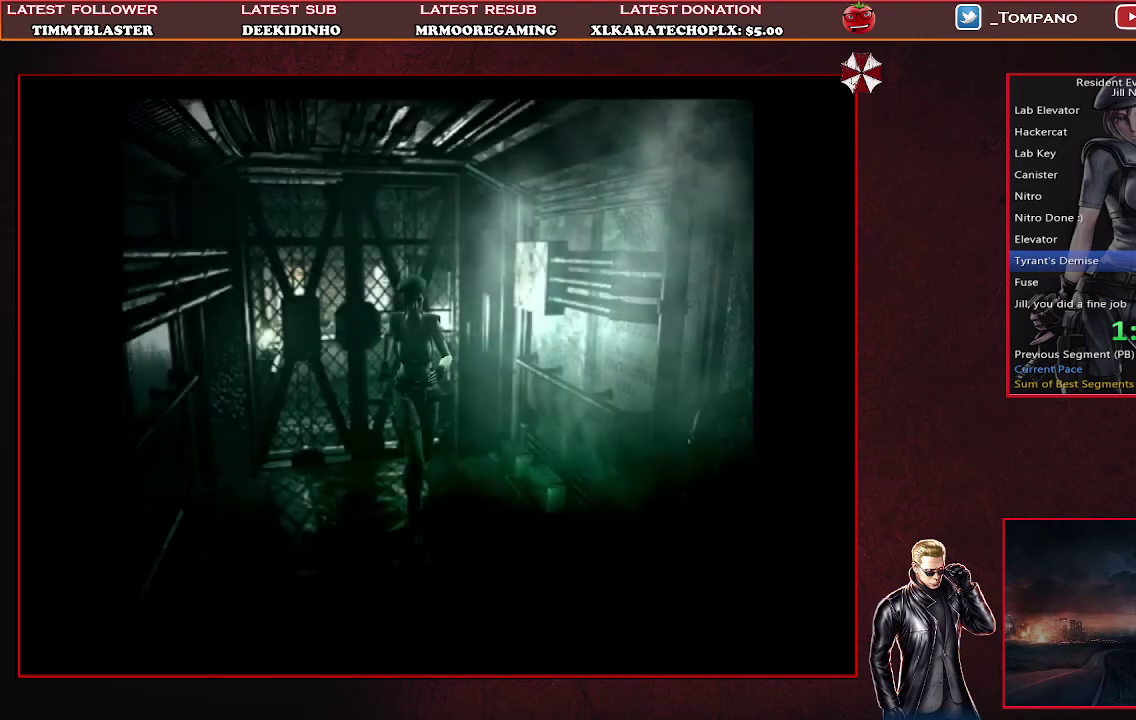
{"buttons": ["SQUARE", "DPAD_UP"], "left_stick": "center", "events": []}
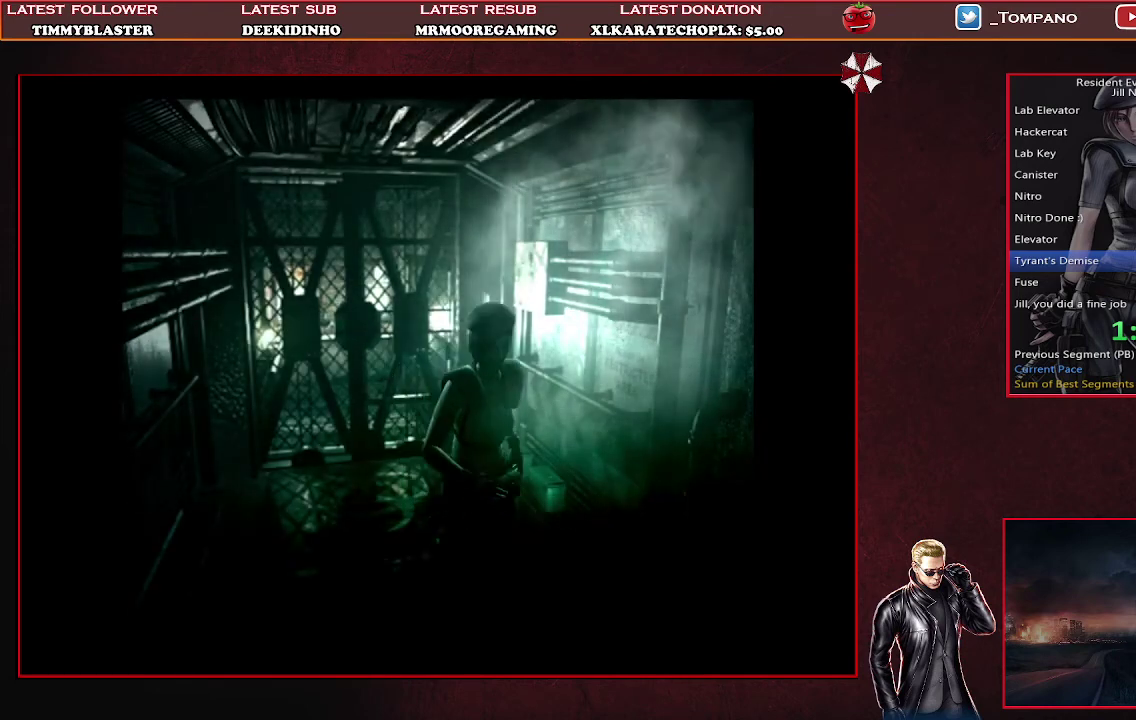
{"buttons": ["SQUARE", "DPAD_UP"], "left_stick": "center", "events": [[300, "DPAD_LEFT", "down"], [433, "DPAD_LEFT", "up"]]}
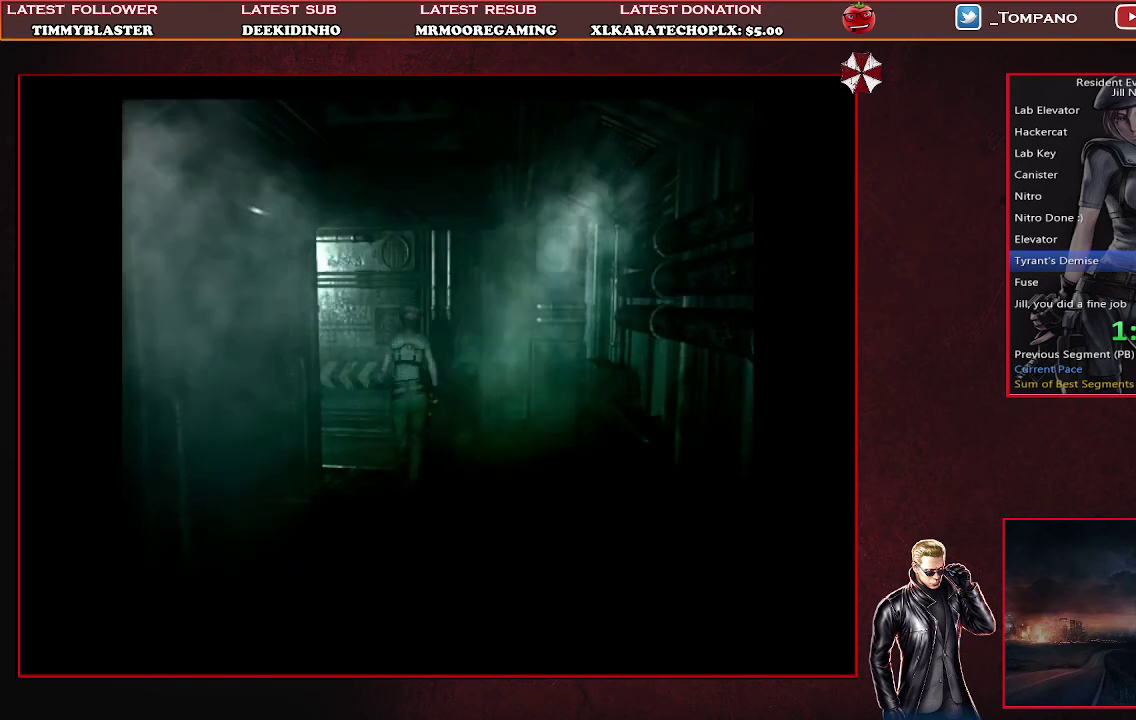
{"buttons": ["SQUARE", "DPAD_UP", "DPAD_LEFT"], "left_stick": "center", "events": [[200, "DPAD_LEFT", "down"]]}
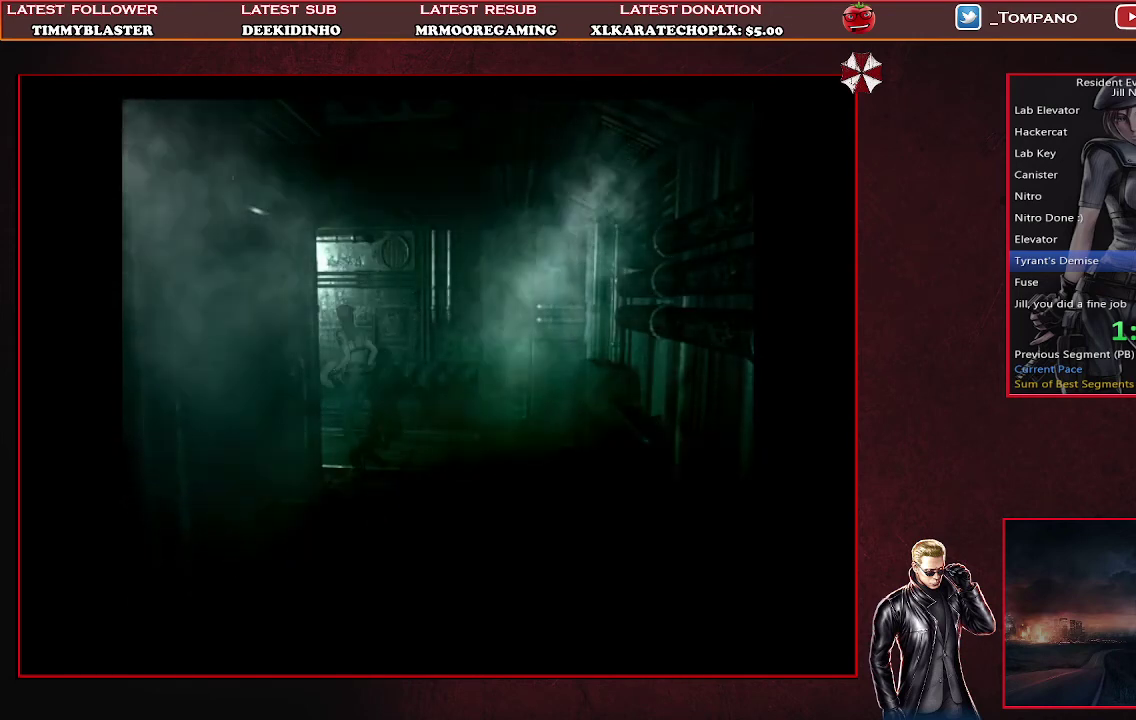
{"buttons": ["CROSS", "SQUARE", "DPAD_UP"], "left_stick": "center", "events": [[33, "DPAD_LEFT", "up"], [233, "CROSS", "down"]]}
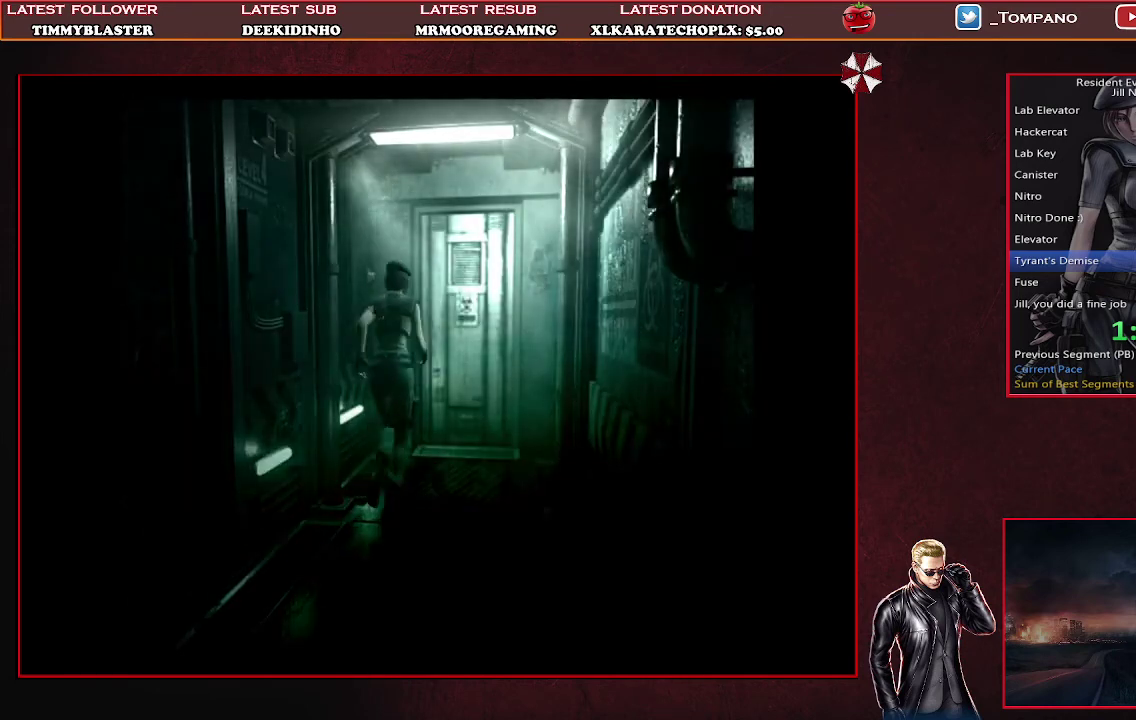
{"buttons": ["CROSS", "SQUARE", "DPAD_UP"], "left_stick": "center", "events": [[67, "DPAD_LEFT", "down"], [133, "DPAD_LEFT", "up"], [433, "DPAD_RIGHT", "down"], [500, "DPAD_RIGHT", "up"]]}
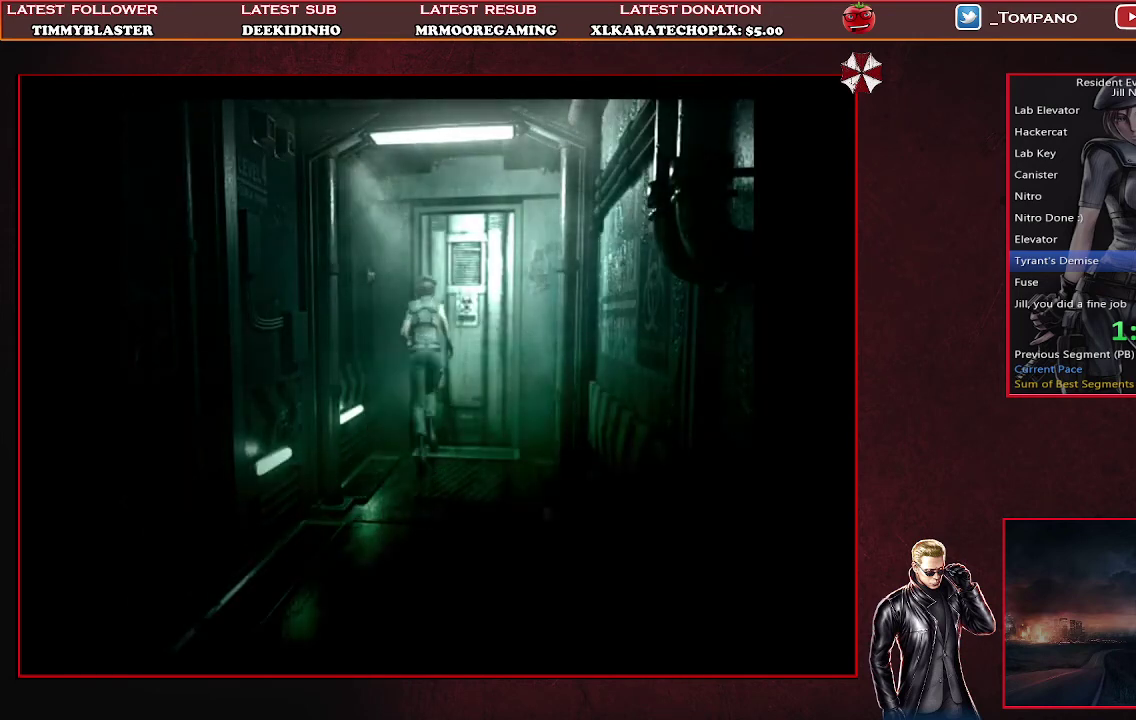
{"buttons": [], "left_stick": "center", "events": [[333, "CROSS", "up"], [333, "DPAD_UP", "up"], [367, "SQUARE", "up"]]}